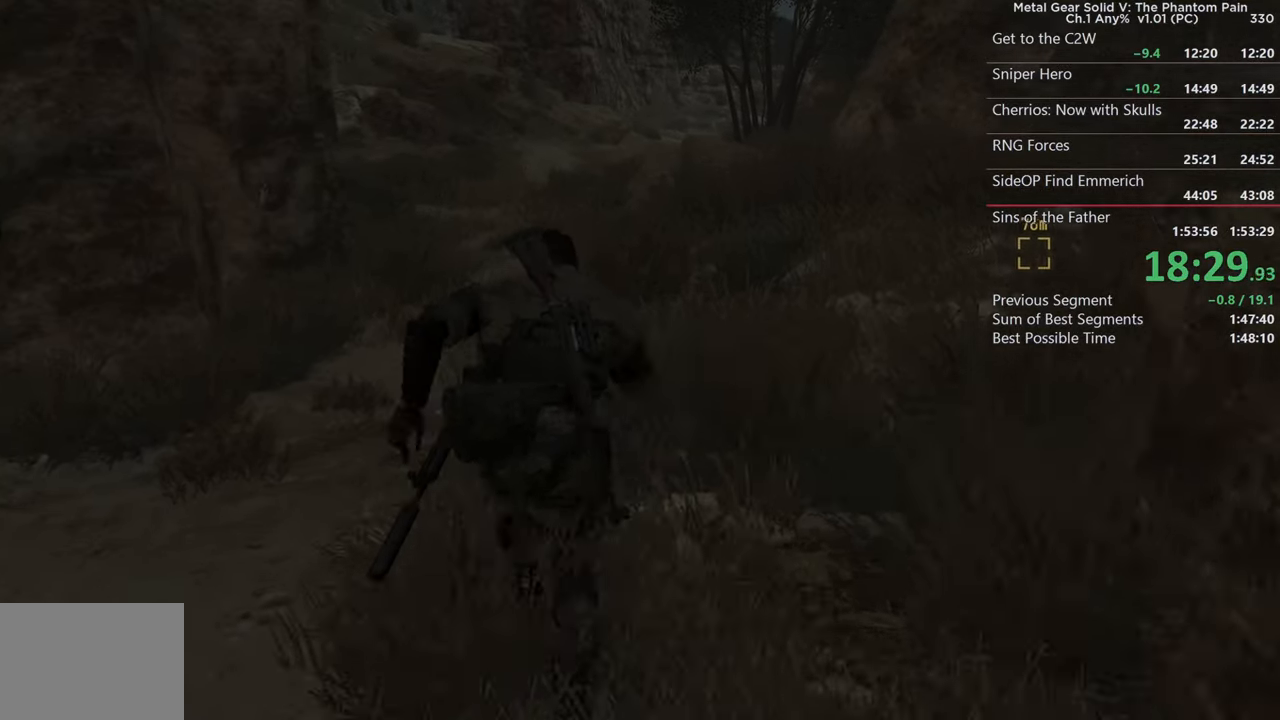
Gameplay with a controller (PlayStation layout); each line is a JSON object with the inputs held at the frame after it. "events" lists button and stick changes between this image and that frame as [ms after this image, input, new state], when the widget could be followed in between. Not read: DPAD_UP L1 R1 START.
{"buttons": [], "left_stick": "up", "right_stick": "center", "events": [[83, "right_stick", "up"], [250, "right_stick", "center"]]}
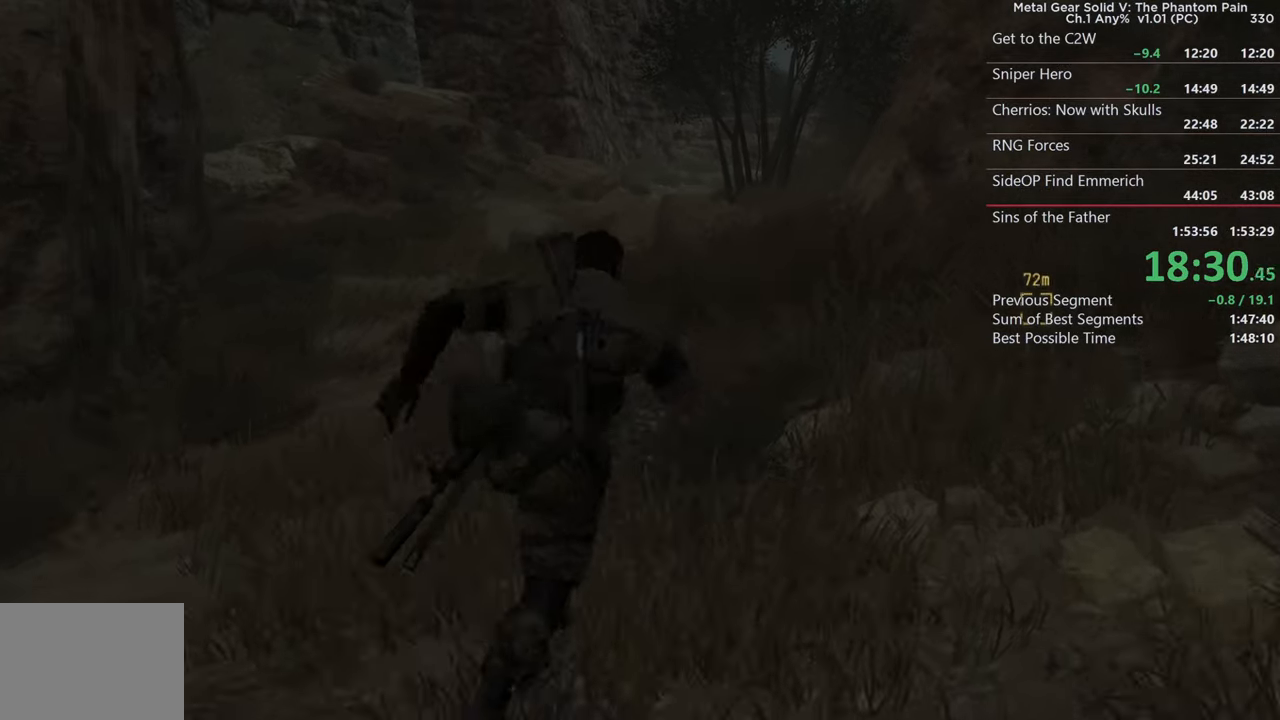
{"buttons": [], "left_stick": "up", "right_stick": "center", "events": []}
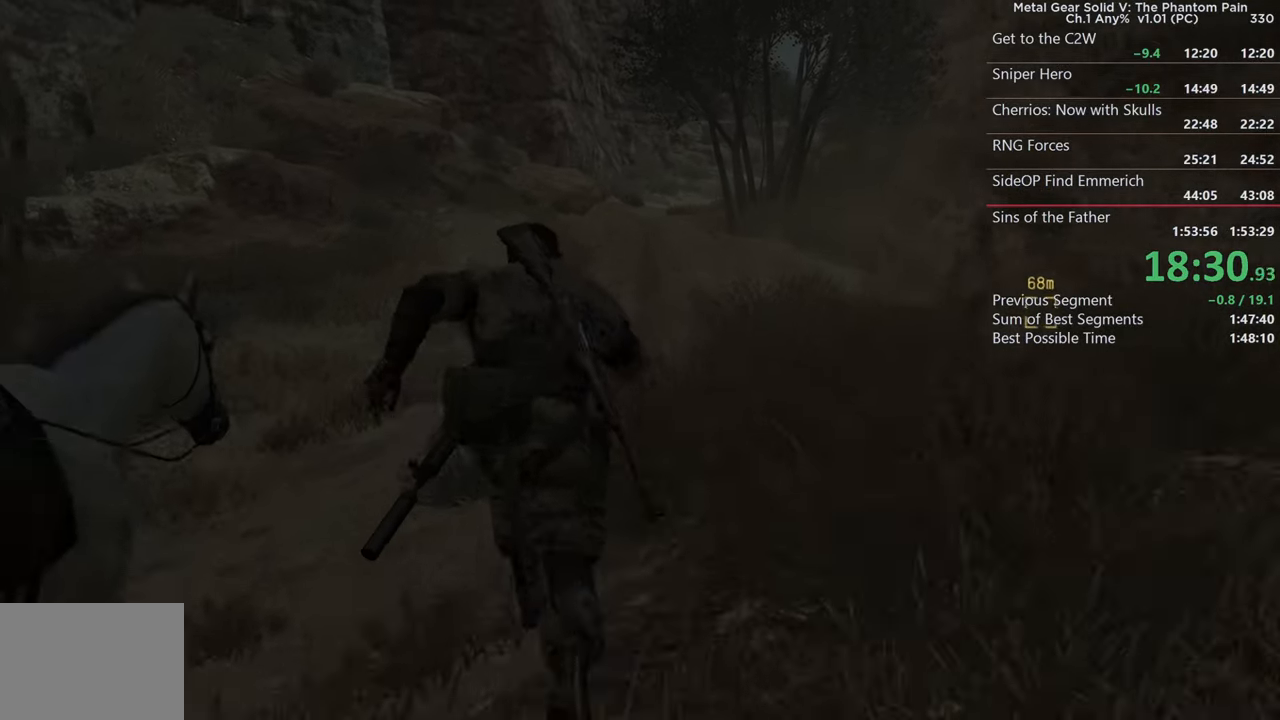
{"buttons": [], "left_stick": "up", "right_stick": "center", "events": []}
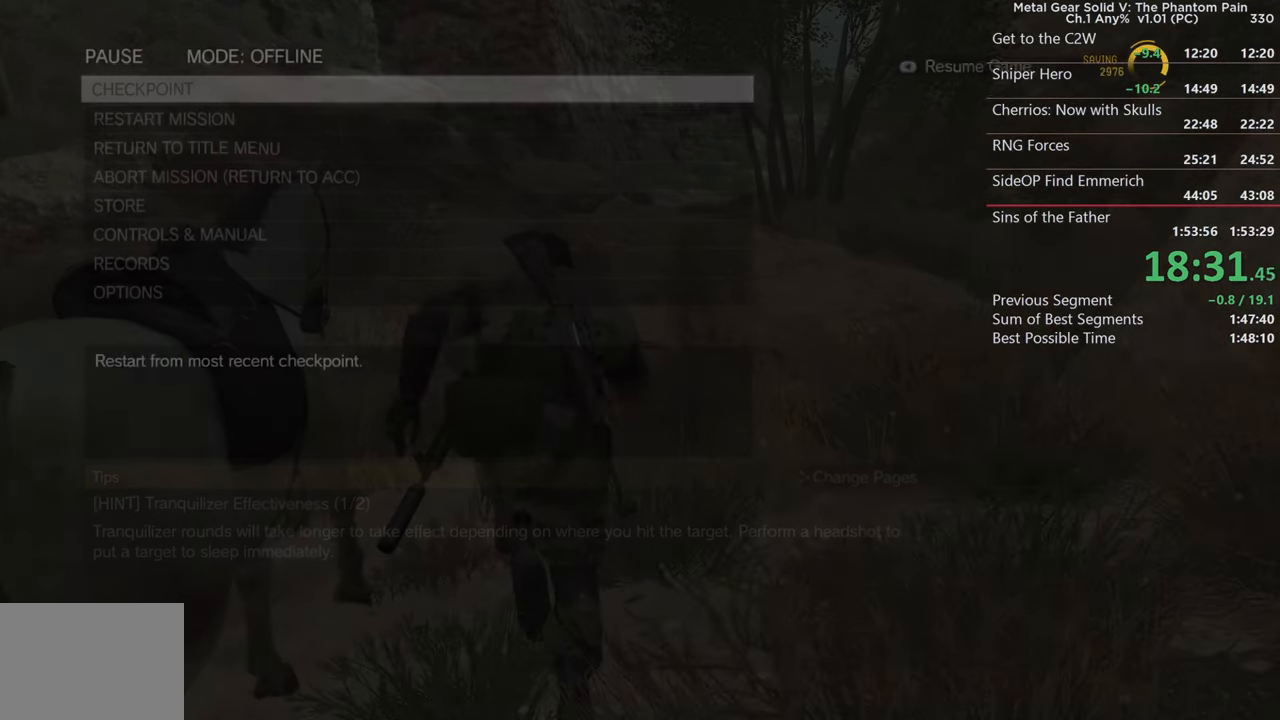
{"buttons": ["DPAD_LEFT"], "left_stick": "center", "right_stick": "center", "events": [[50, "left_stick", "center"], [217, "CROSS", "down"], [333, "CROSS", "up"], [500, "DPAD_LEFT", "down"]]}
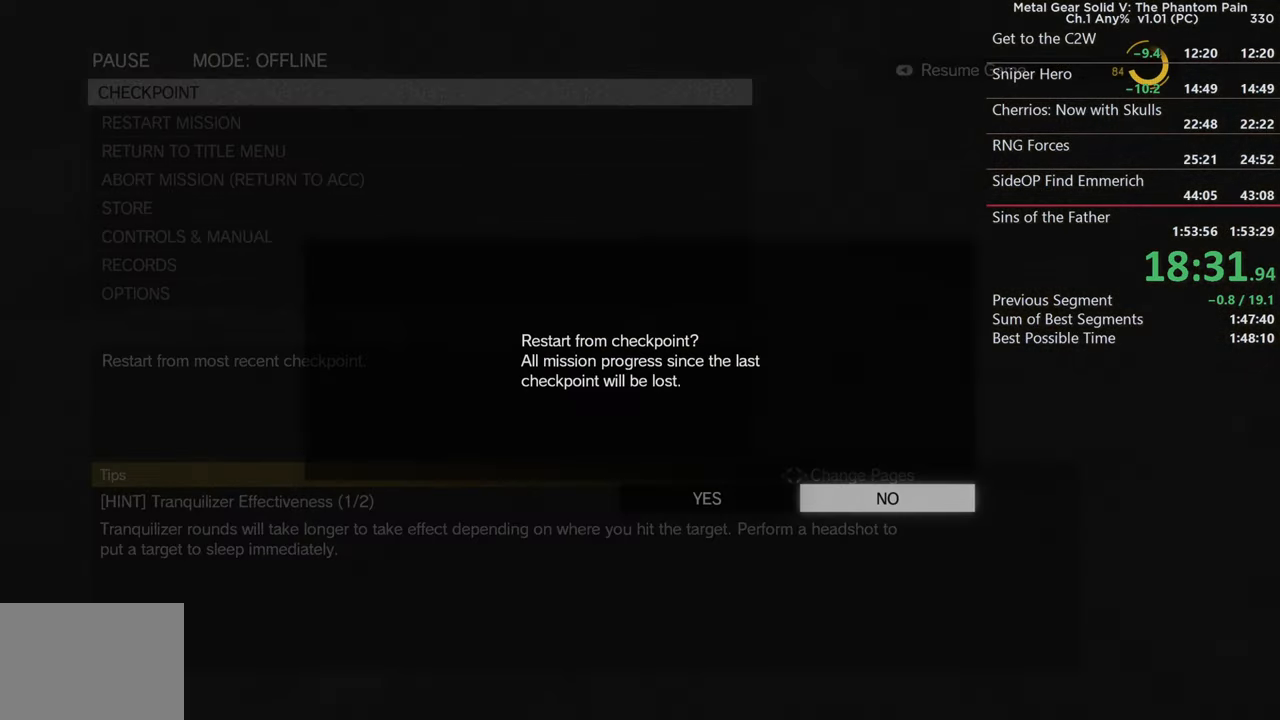
{"buttons": [], "left_stick": "center", "right_stick": "center", "events": [[100, "DPAD_LEFT", "up"], [167, "CROSS", "down"], [317, "CROSS", "up"]]}
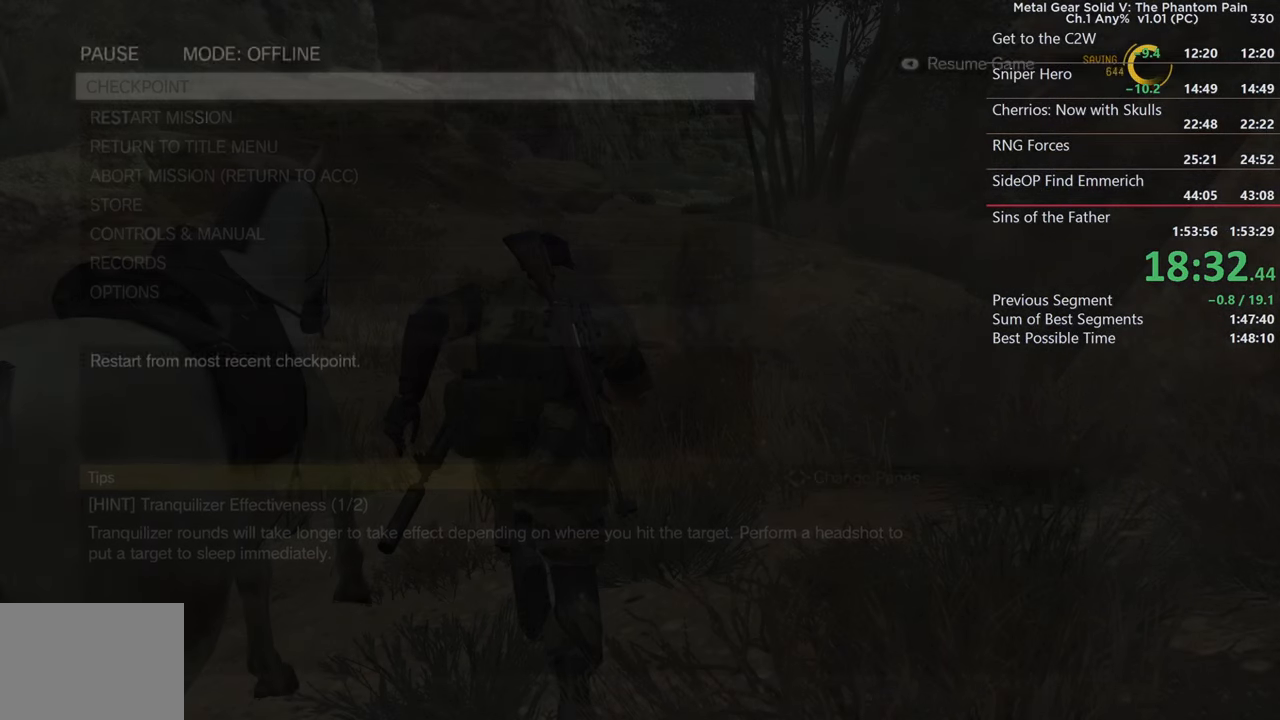
{"buttons": ["CROSS"], "left_stick": "center", "right_stick": "center", "events": [[217, "CROSS", "down"], [350, "CROSS", "up"], [500, "CROSS", "down"]]}
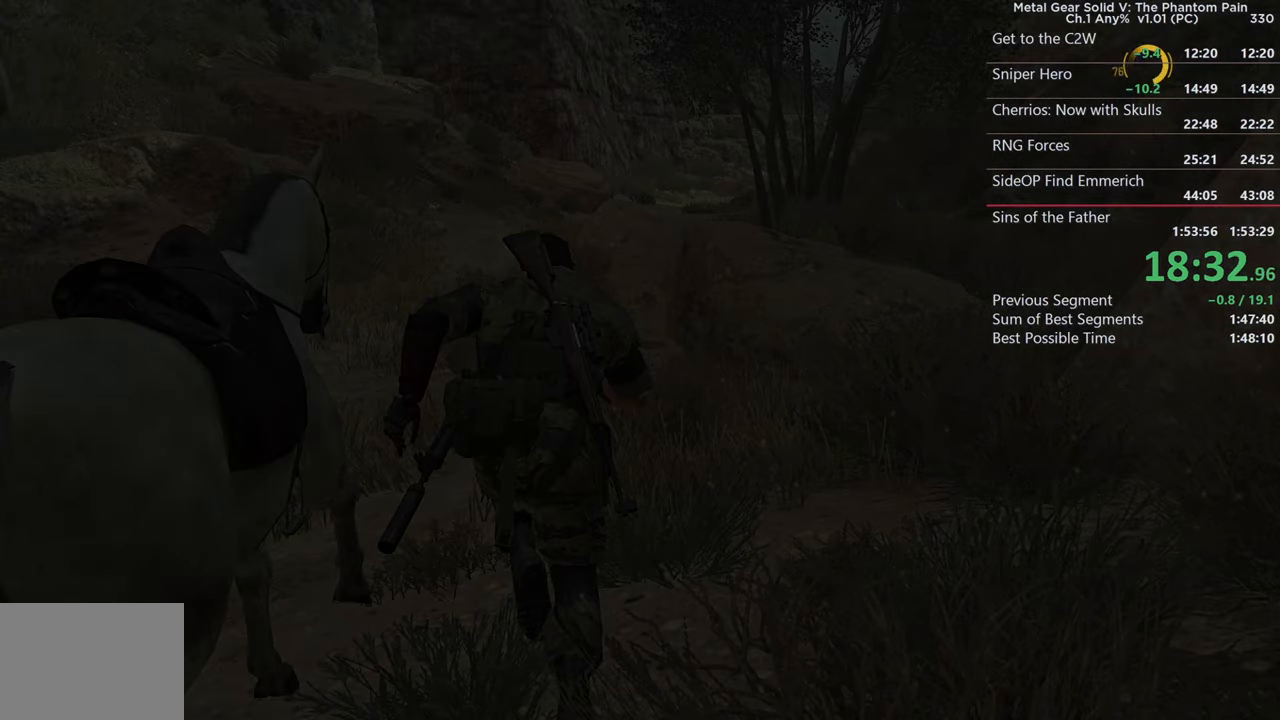
{"buttons": [], "left_stick": "center", "right_stick": "center", "events": [[117, "CROSS", "up"], [317, "CROSS", "down"], [467, "CROSS", "up"]]}